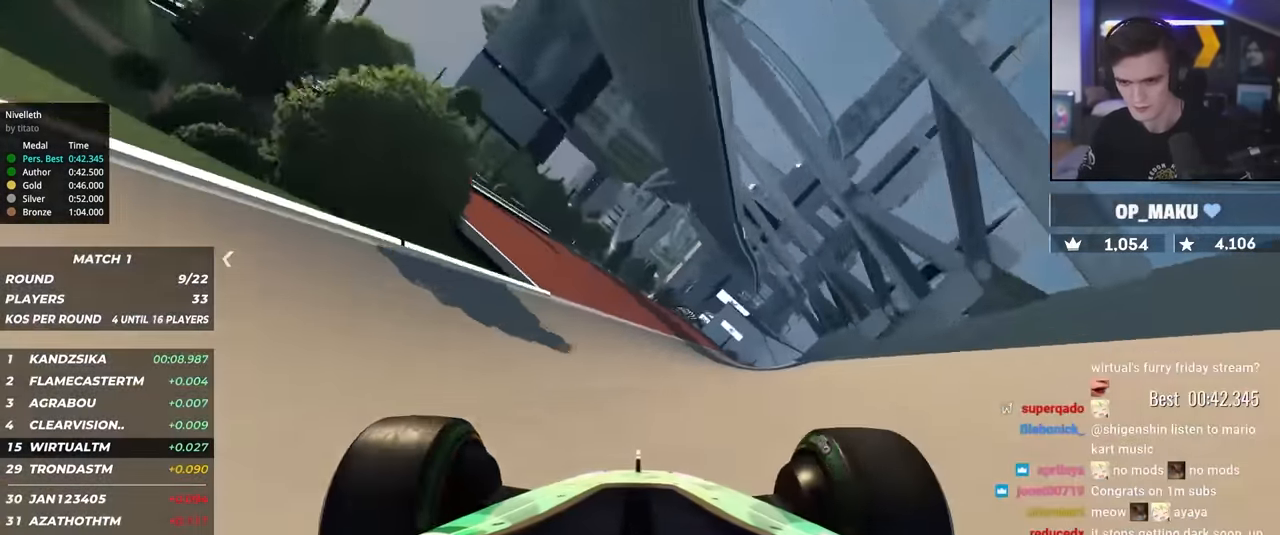
Gameplay with keyboard; each line is a JSON object with the keys held at the frame after it. "events" lists presses ("down") and releases ("up") of "brake", "down", "left", "right" and "up" between this image and that frame as [ms after this image, input, new state], when the widget could be followed in between. No other keys are recorded. Mouse input is not recorded. Key names are as the overlay labels them; some are game actions (e.g. jump) rather than physical keys.
{"keys": ["up"], "events": [[117, "left", "down"], [200, "left", "up"], [350, "right", "down"], [433, "right", "up"]]}
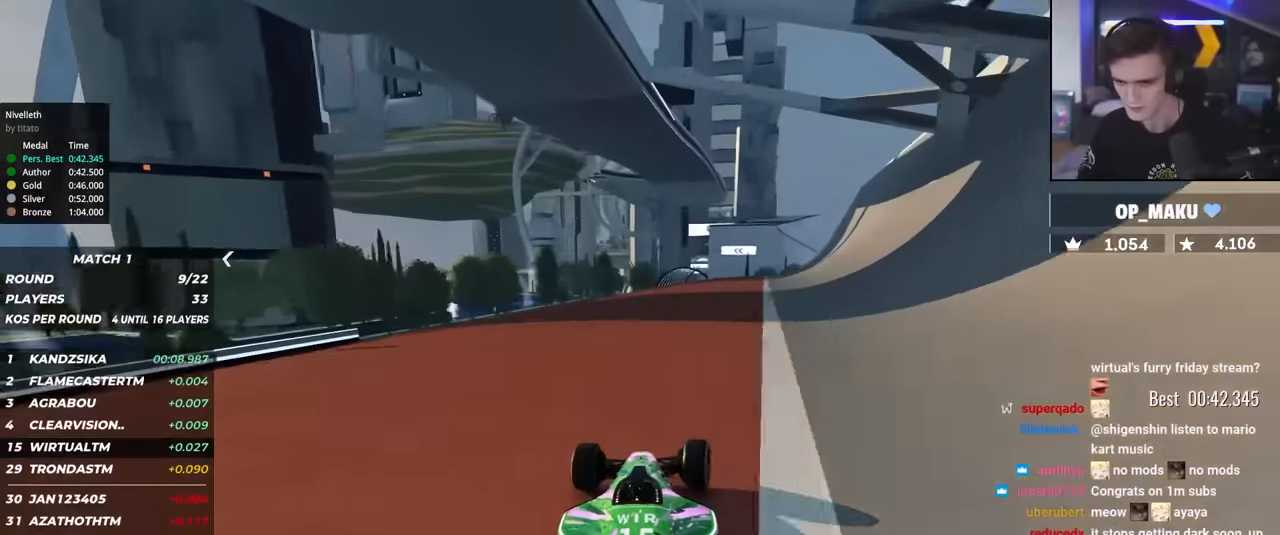
{"keys": ["up"], "events": [[300, "right", "down"], [350, "right", "up"]]}
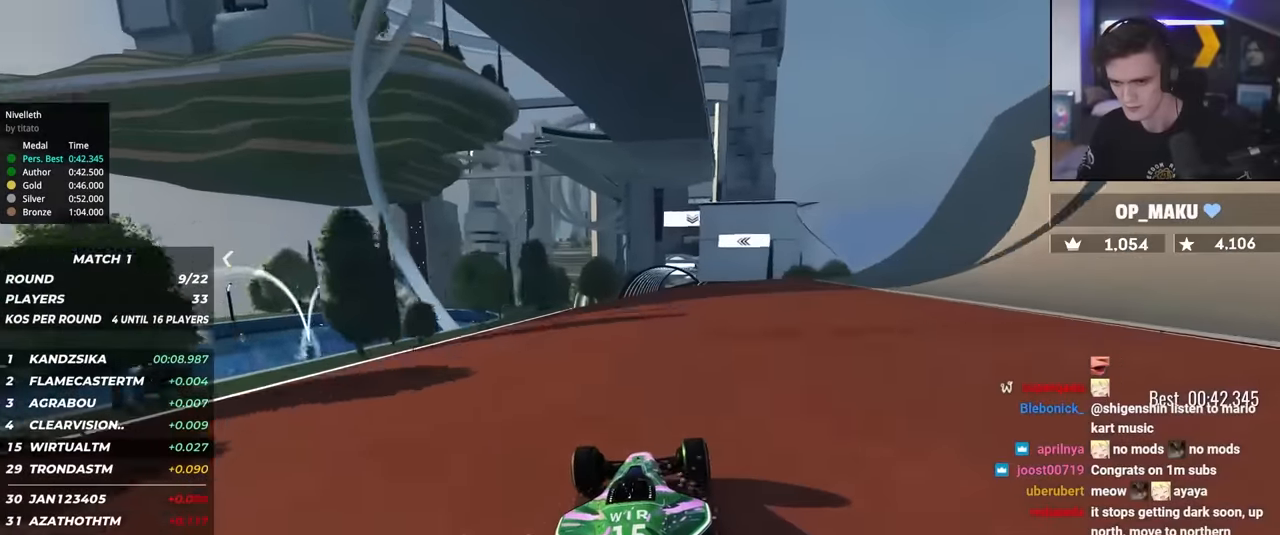
{"keys": ["right", "up"], "events": [[50, "right", "down"], [133, "right", "up"], [467, "right", "down"]]}
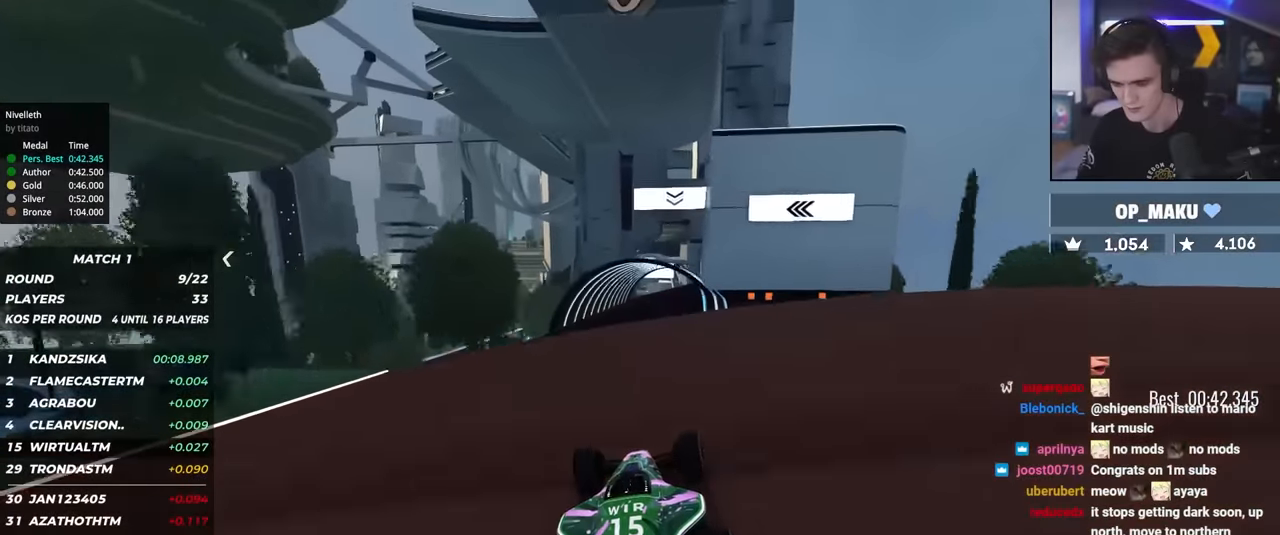
{"keys": ["up"], "events": [[67, "right", "up"], [167, "left", "down"], [200, "left", "up"]]}
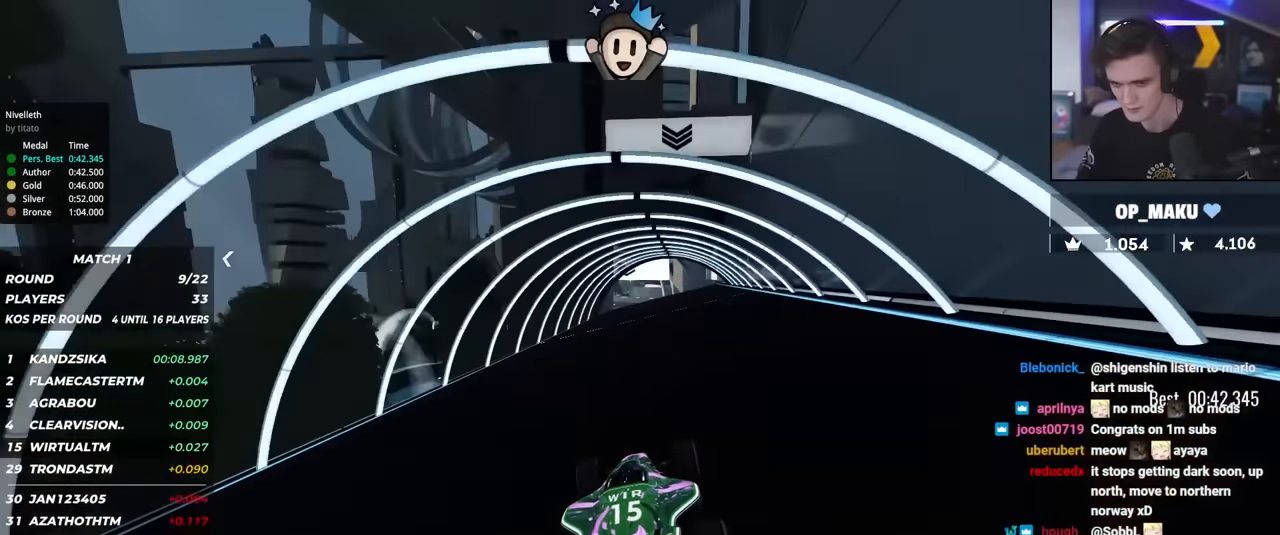
{"keys": ["up"], "events": [[167, "right", "down"], [217, "right", "up"]]}
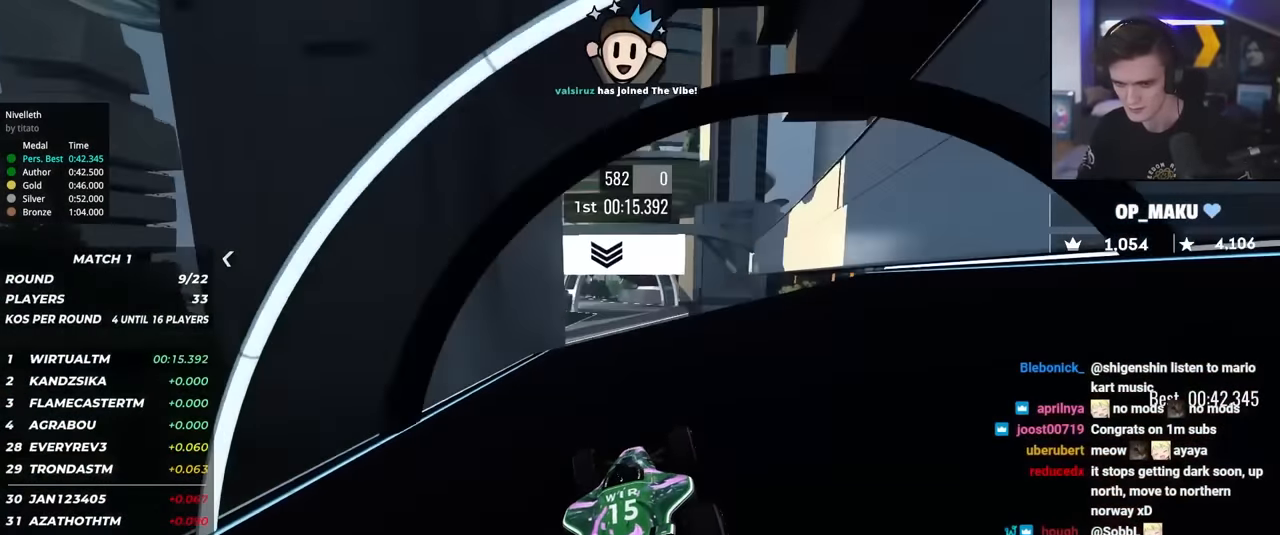
{"keys": ["up"], "events": [[100, "left", "down"], [133, "left", "up"]]}
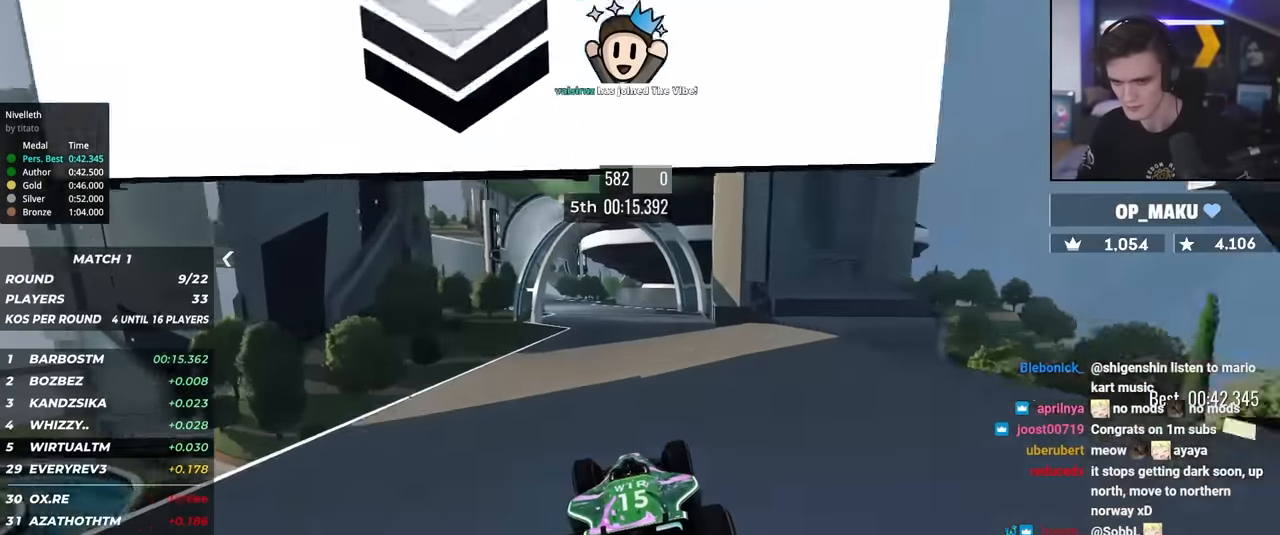
{"keys": ["left", "up"], "events": [[167, "left", "down"], [250, "left", "up"], [300, "left", "down"], [433, "left", "up"], [483, "left", "down"]]}
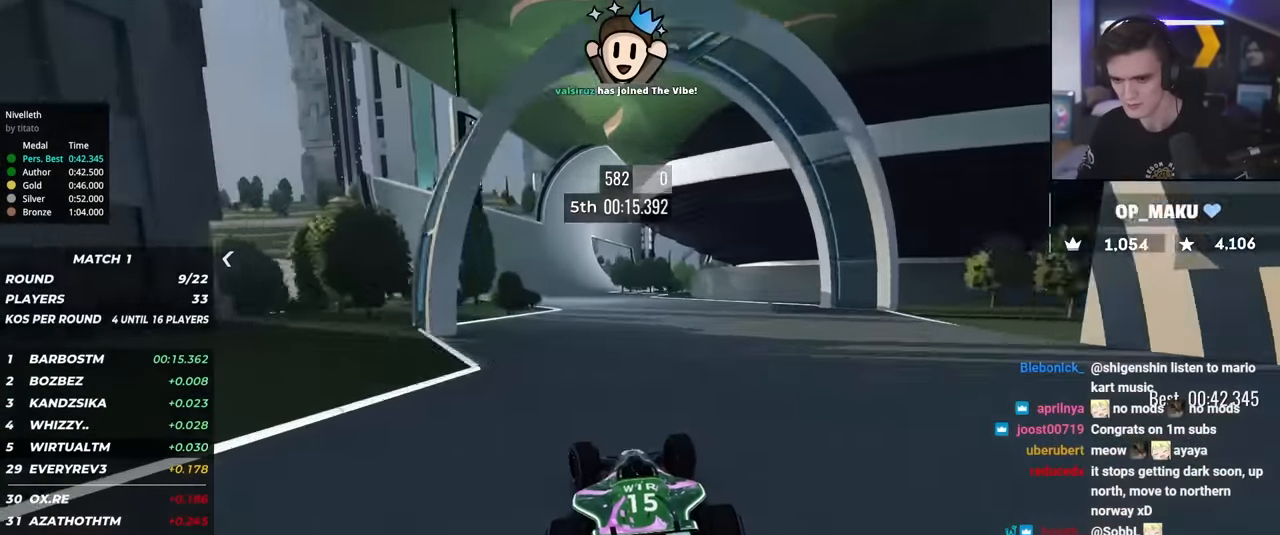
{"keys": ["left", "up"], "events": [[83, "left", "up"], [300, "right", "down"], [367, "right", "up"], [467, "left", "down"]]}
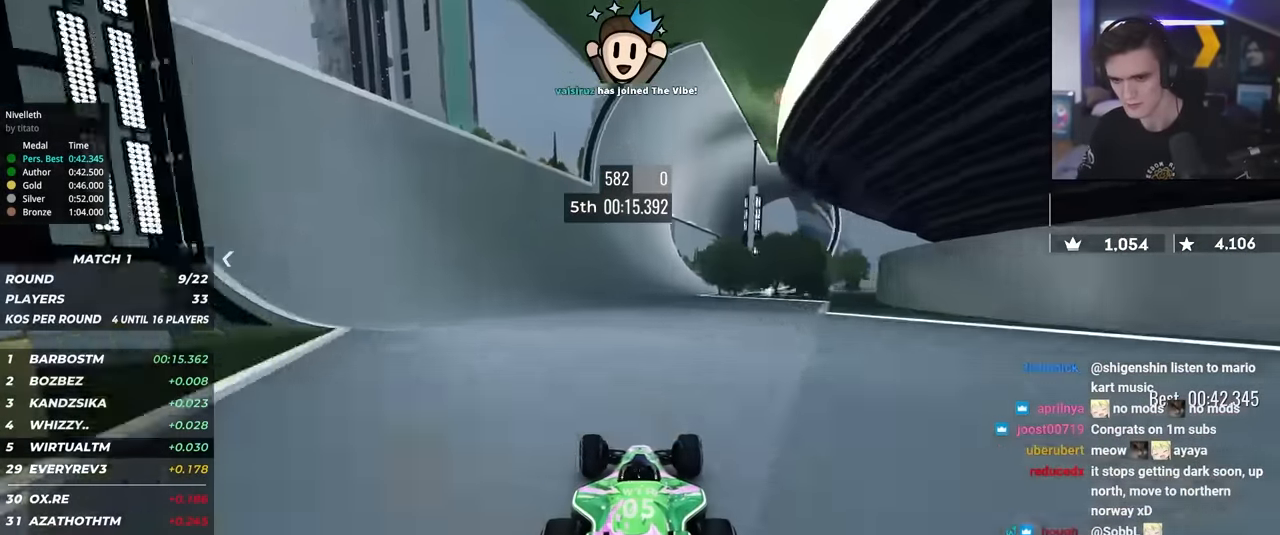
{"keys": ["up"], "events": [[100, "left", "up"], [283, "left", "down"], [367, "left", "up"]]}
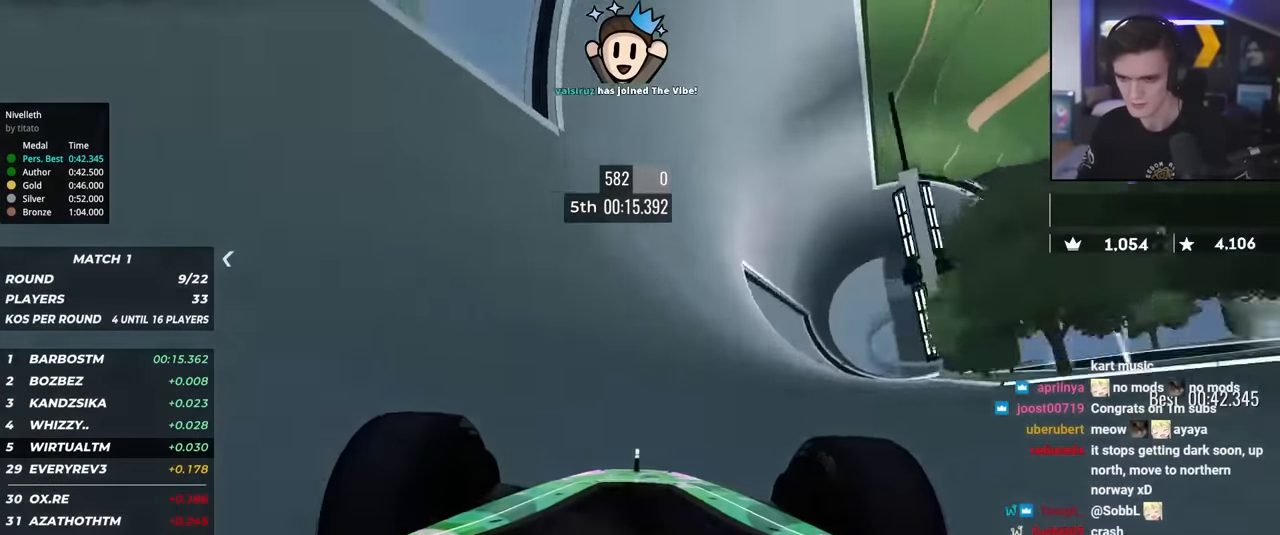
{"keys": ["up"], "events": []}
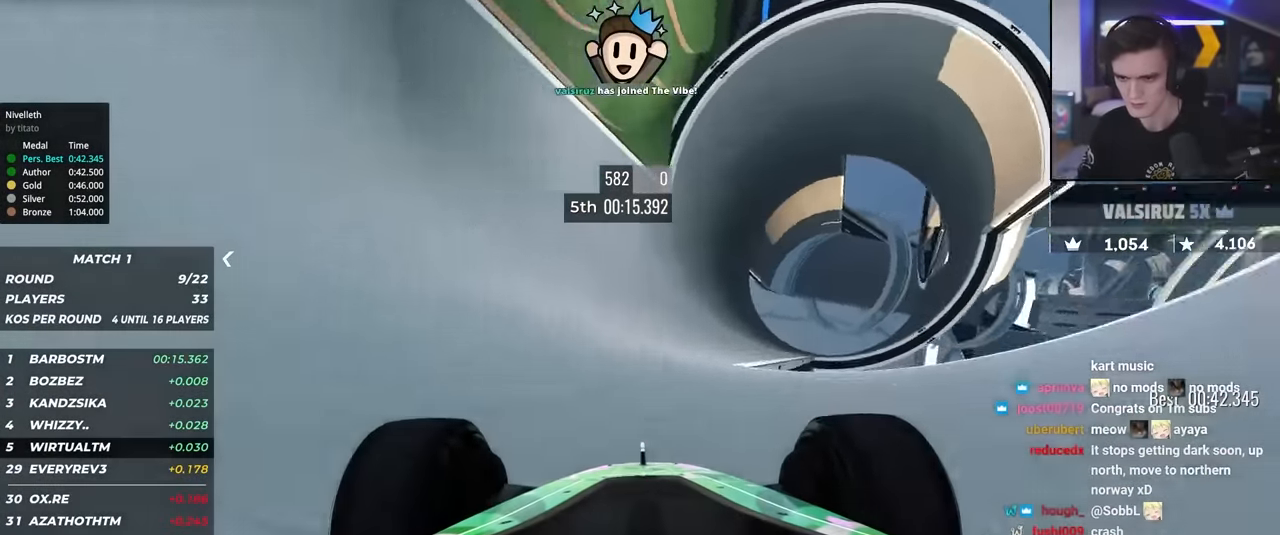
{"keys": ["up"], "events": [[33, "left", "down"], [83, "left", "up"]]}
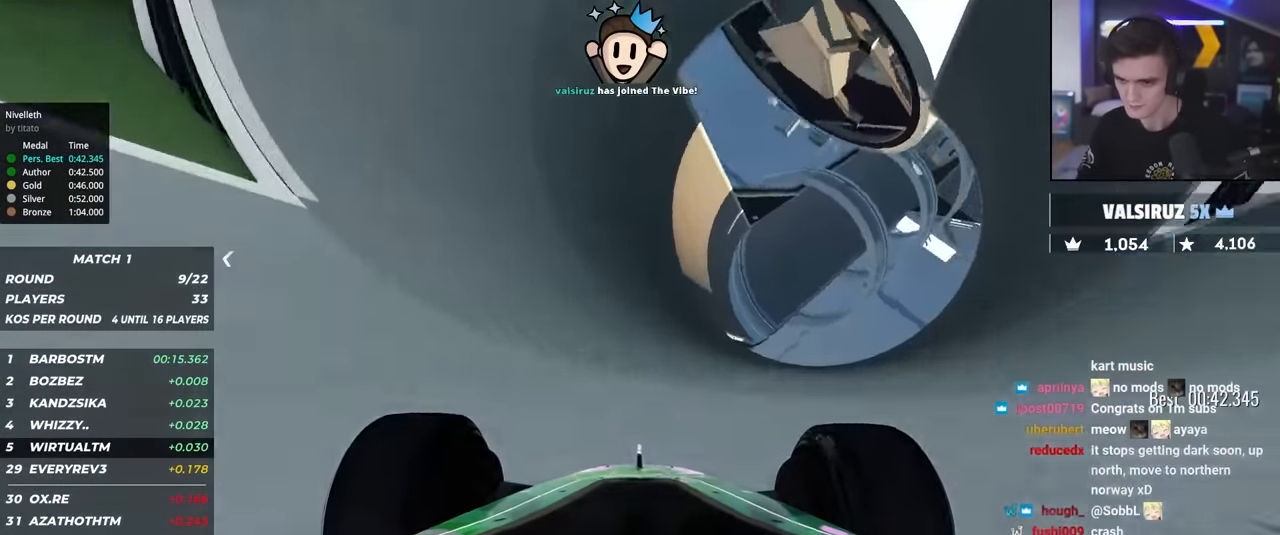
{"keys": ["left", "up"], "events": [[50, "left", "down"], [100, "left", "up"], [417, "left", "down"]]}
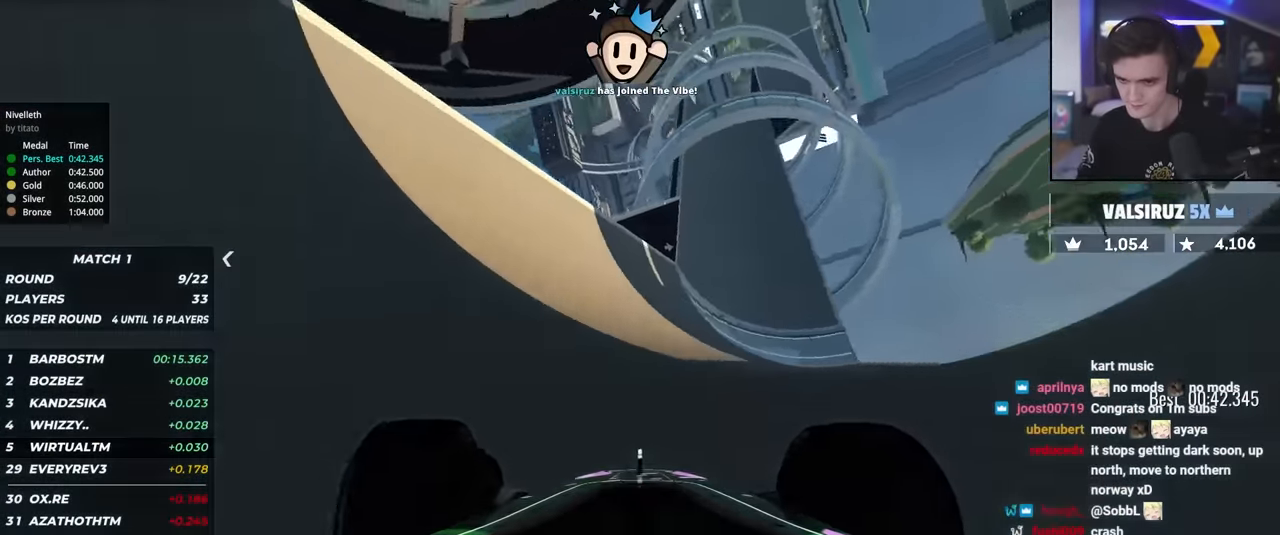
{"keys": ["up"], "events": [[17, "left", "up"], [383, "left", "down"], [483, "left", "up"]]}
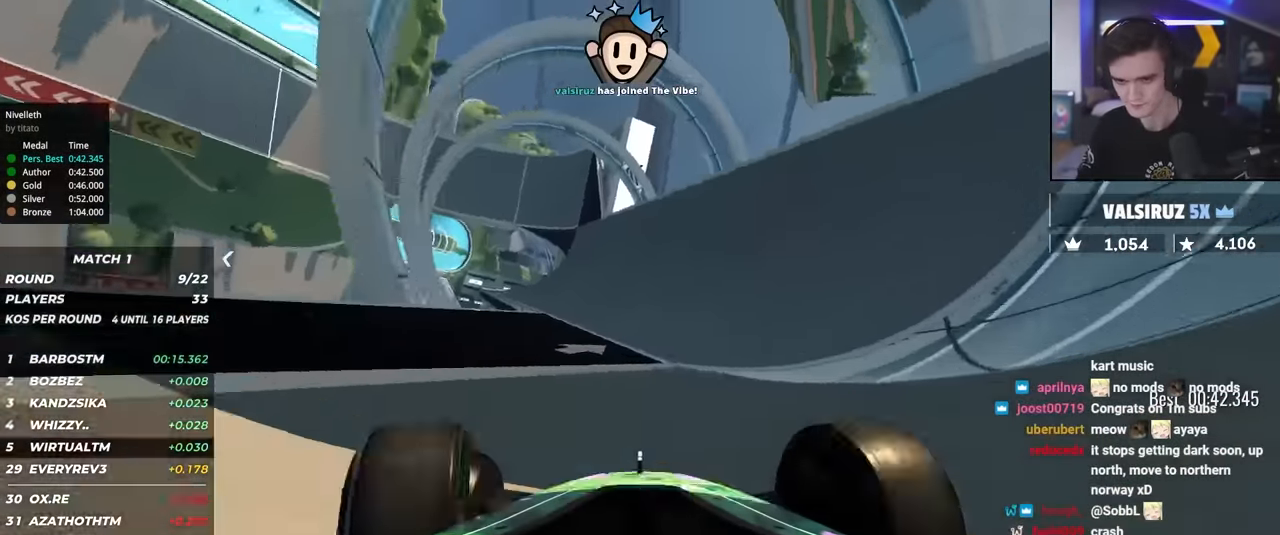
{"keys": ["left", "up"], "events": [[450, "left", "down"]]}
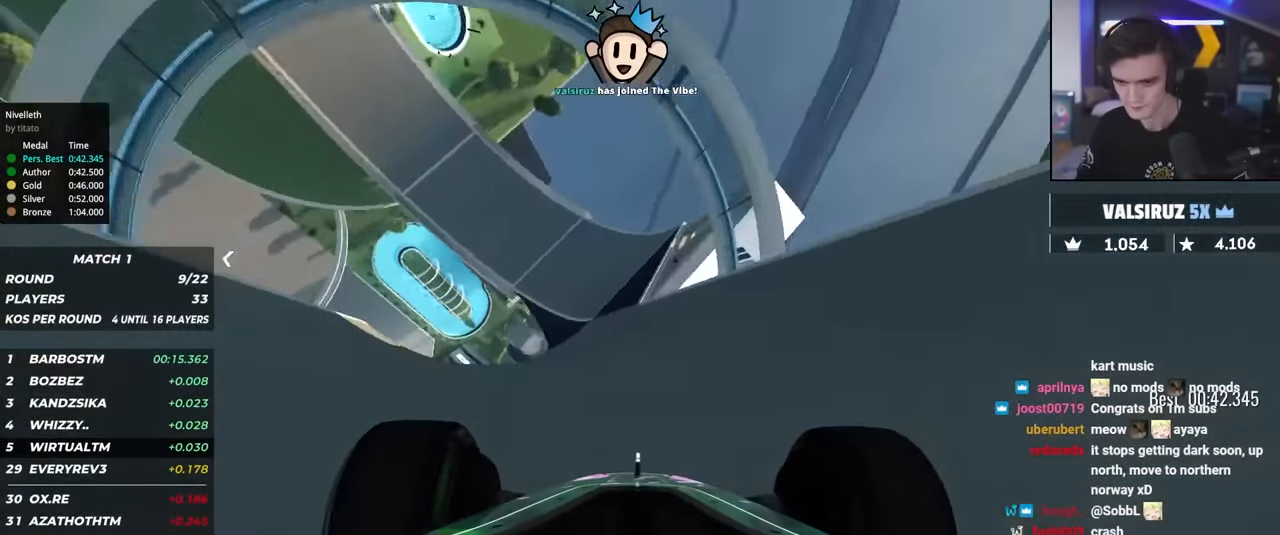
{"keys": ["up"], "events": [[50, "left", "up"], [133, "left", "down"], [233, "left", "up"]]}
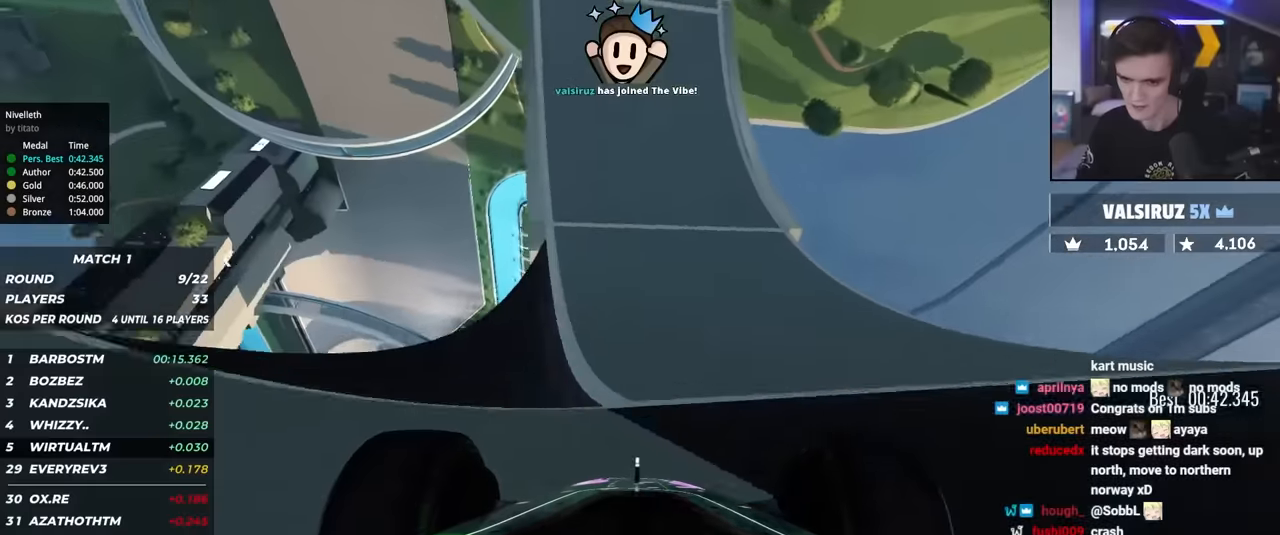
{"keys": ["left", "up"], "events": [[117, "left", "down"], [250, "left", "up"], [433, "left", "down"]]}
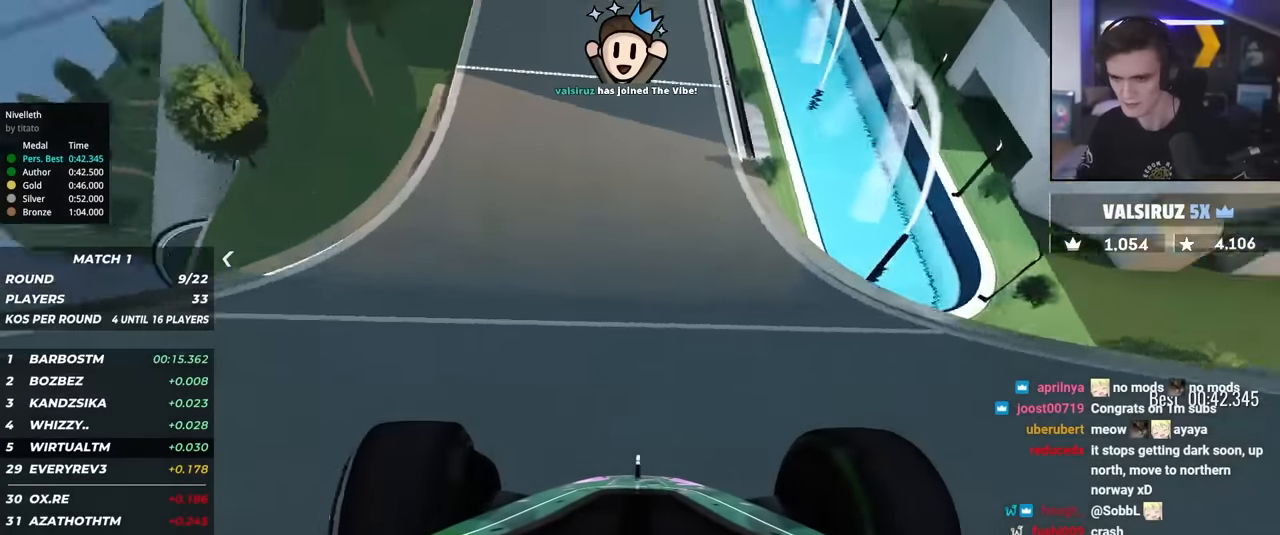
{"keys": ["left", "up"], "events": [[33, "left", "up"], [133, "left", "down"], [217, "left", "up"], [317, "left", "down"], [367, "left", "up"], [450, "left", "down"]]}
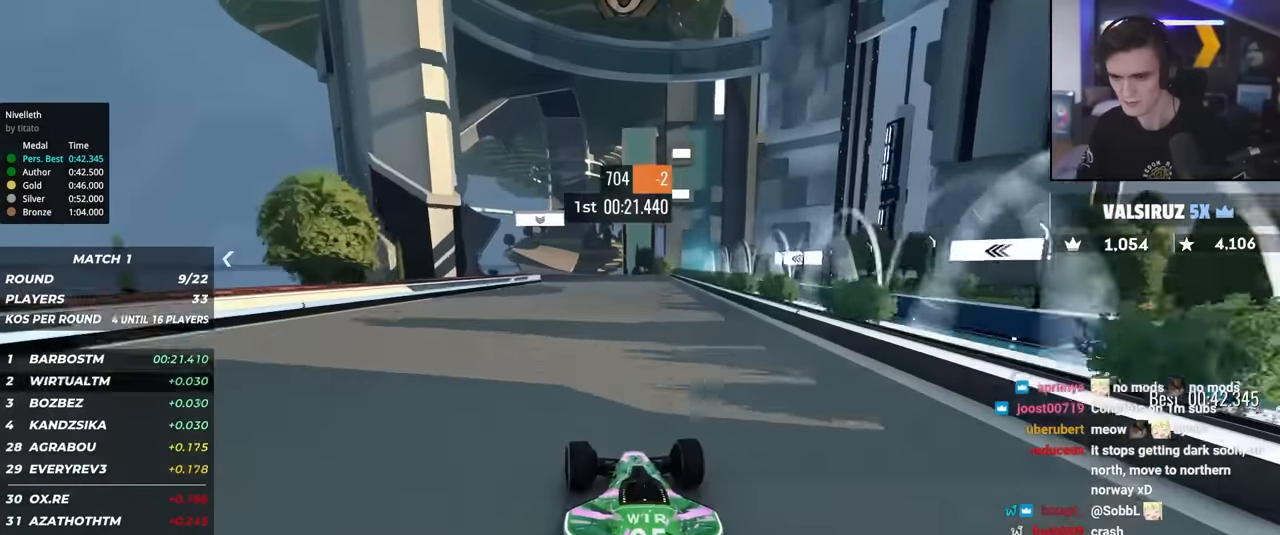
{"keys": ["up"], "events": [[50, "left", "up"], [133, "left", "down"], [183, "left", "up"], [383, "right", "down"], [467, "right", "up"]]}
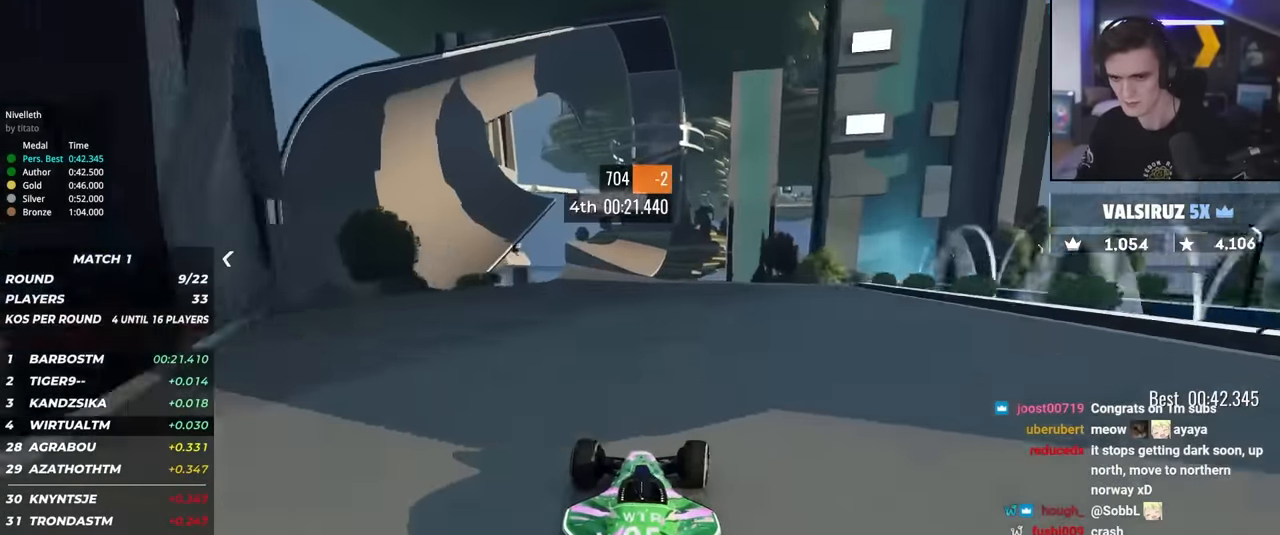
{"keys": ["left", "up"], "events": [[117, "left", "down"], [167, "left", "up"], [433, "left", "down"]]}
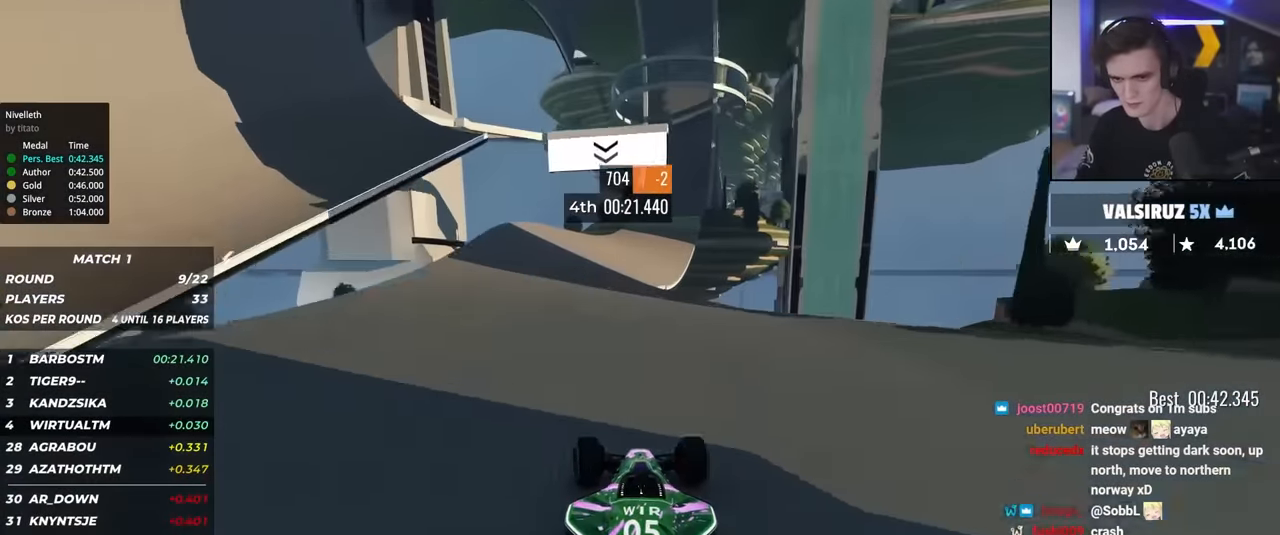
{"keys": ["right", "up"], "events": [[83, "left", "up"], [167, "right", "down"]]}
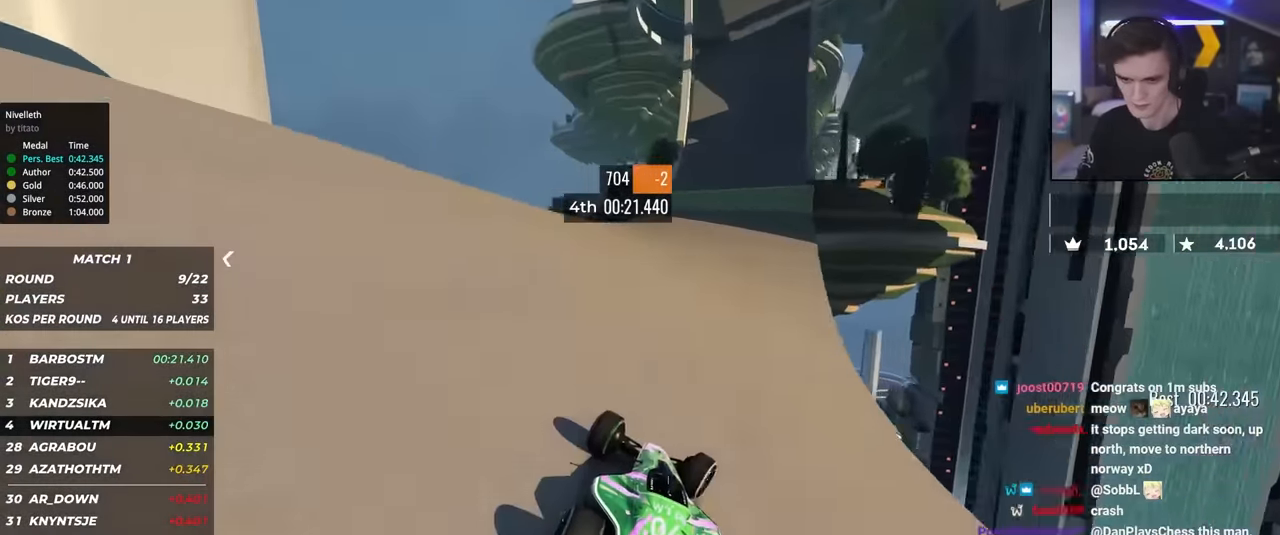
{"keys": ["up"], "events": [[133, "right", "up"], [183, "left", "down"], [333, "left", "up"]]}
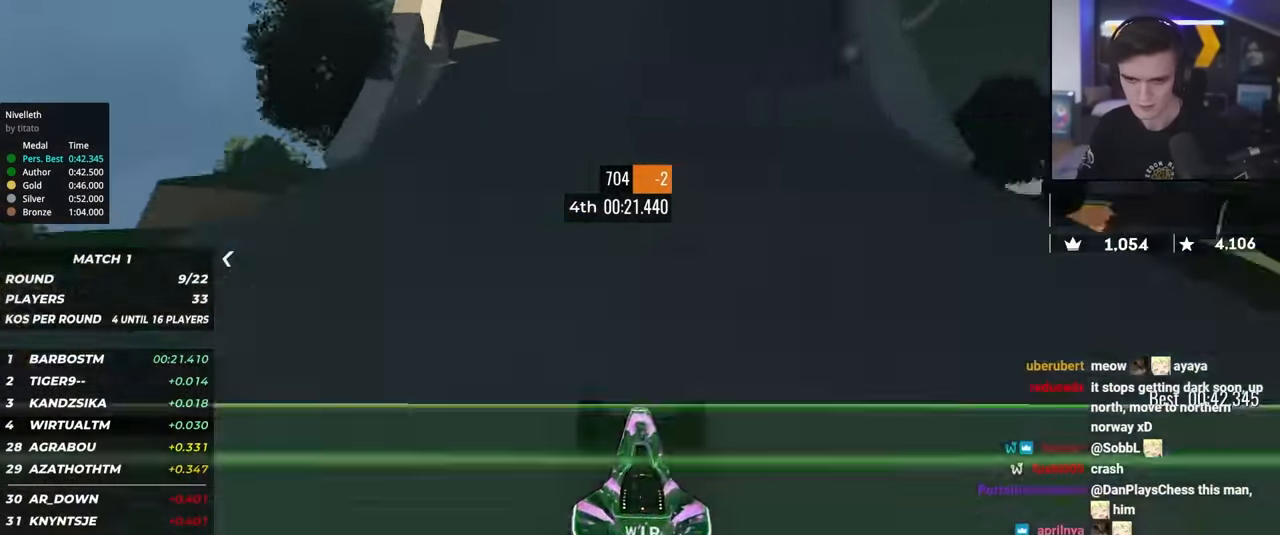
{"keys": ["up"], "events": [[167, "left", "down"], [250, "left", "up"]]}
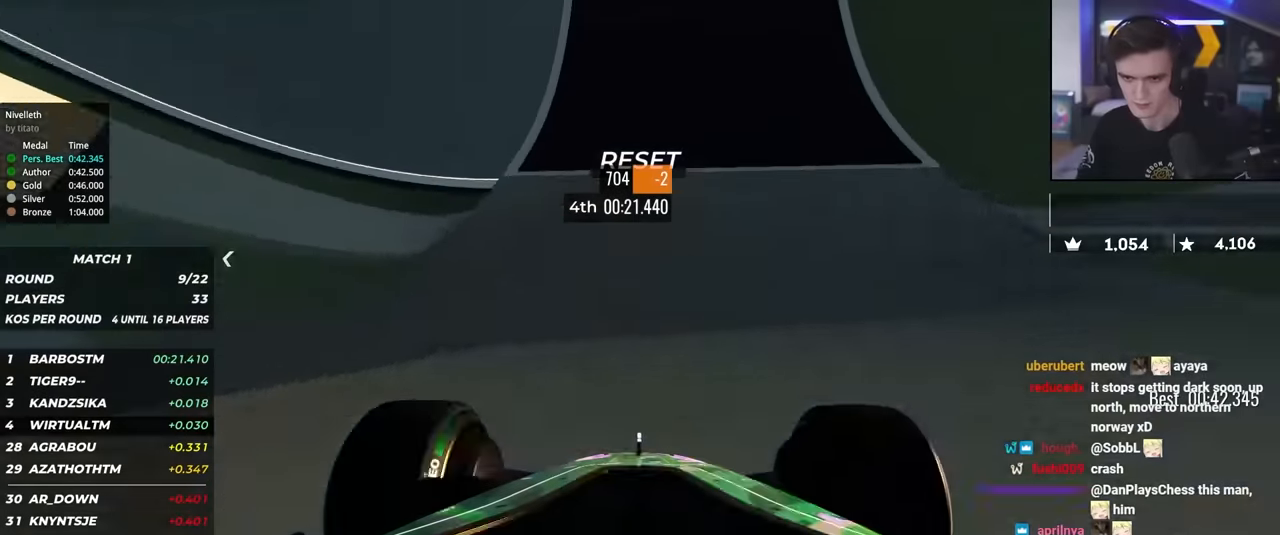
{"keys": ["up"], "events": [[84, "left", "down"], [217, "left", "up"], [367, "left", "down"], [450, "left", "up"]]}
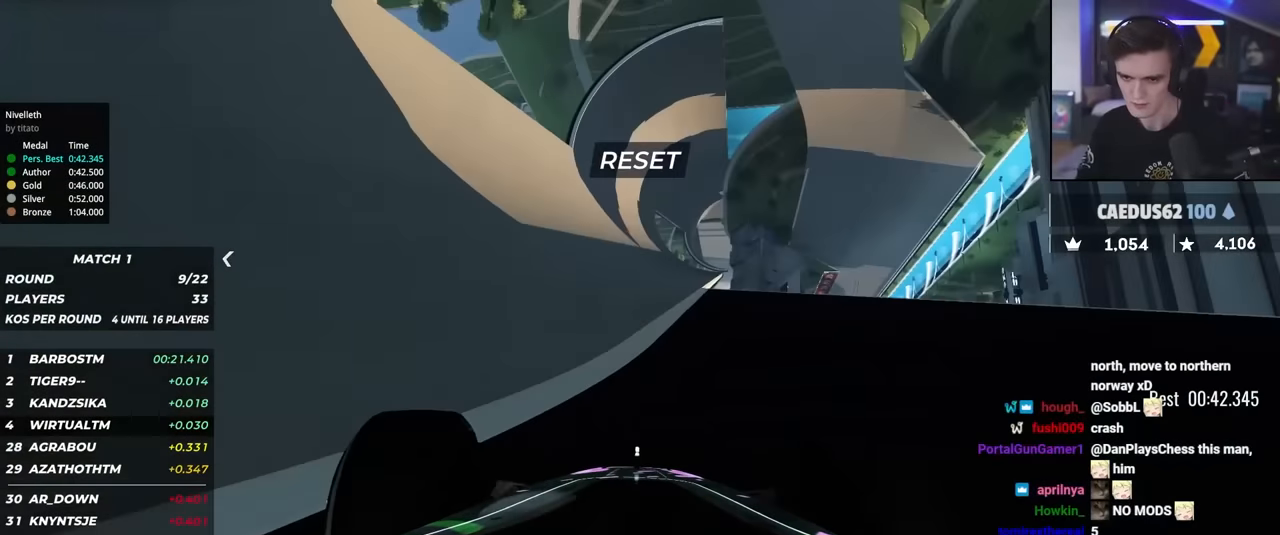
{"keys": ["up"], "events": [[134, "left", "down"], [184, "left", "up"]]}
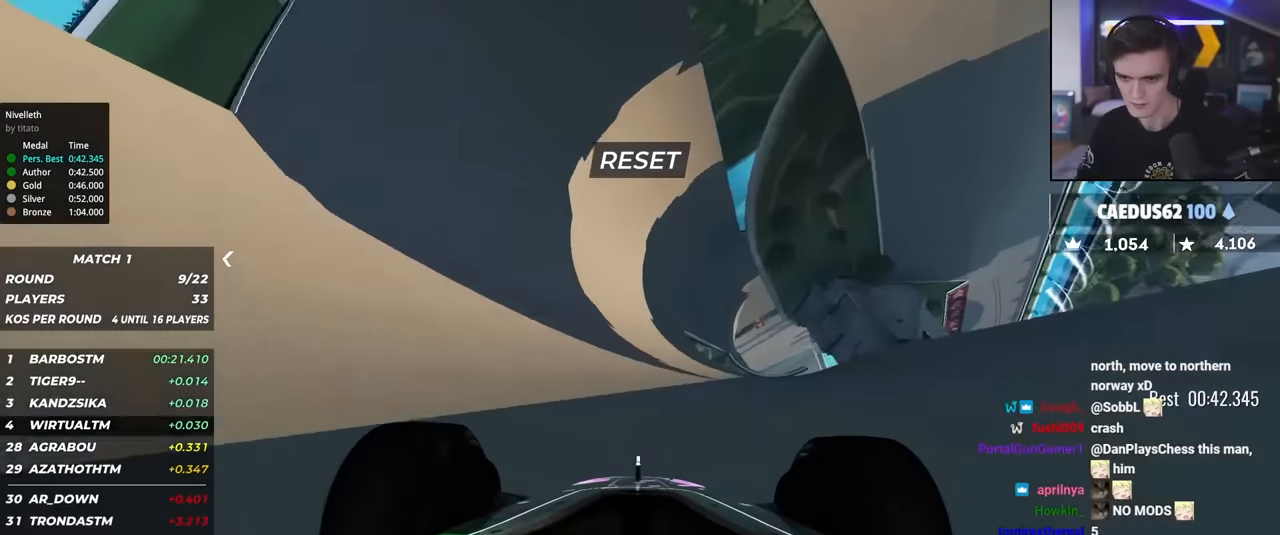
{"keys": ["up"], "events": [[17, "left", "down"], [67, "left", "up"], [300, "left", "down"], [434, "left", "up"]]}
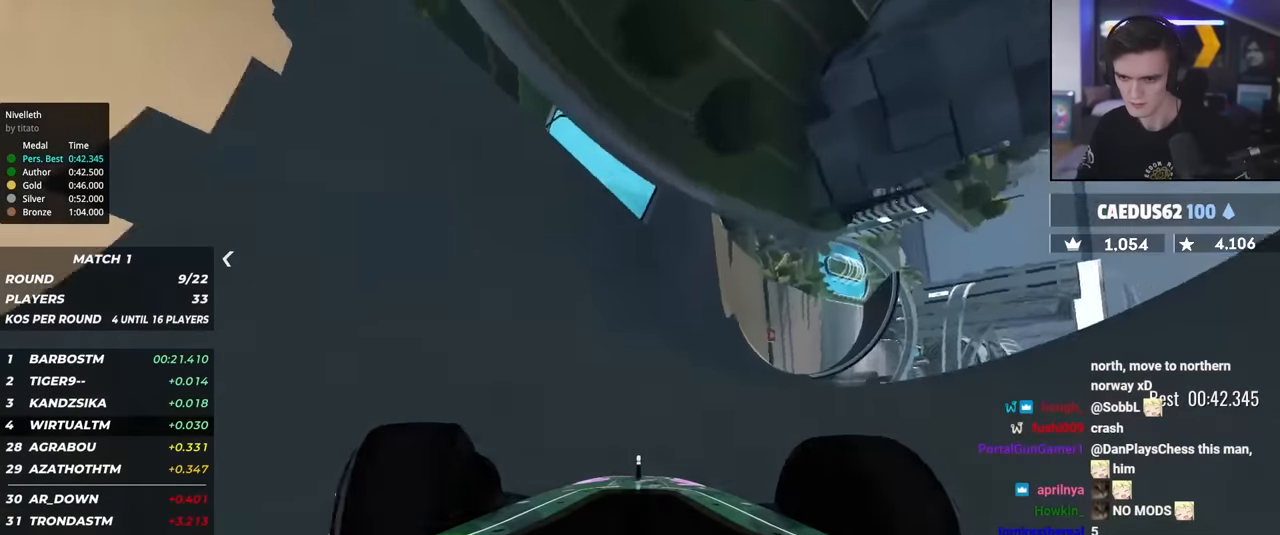
{"keys": ["right", "up"], "events": [[84, "right", "down"], [134, "right", "up"], [450, "right", "down"]]}
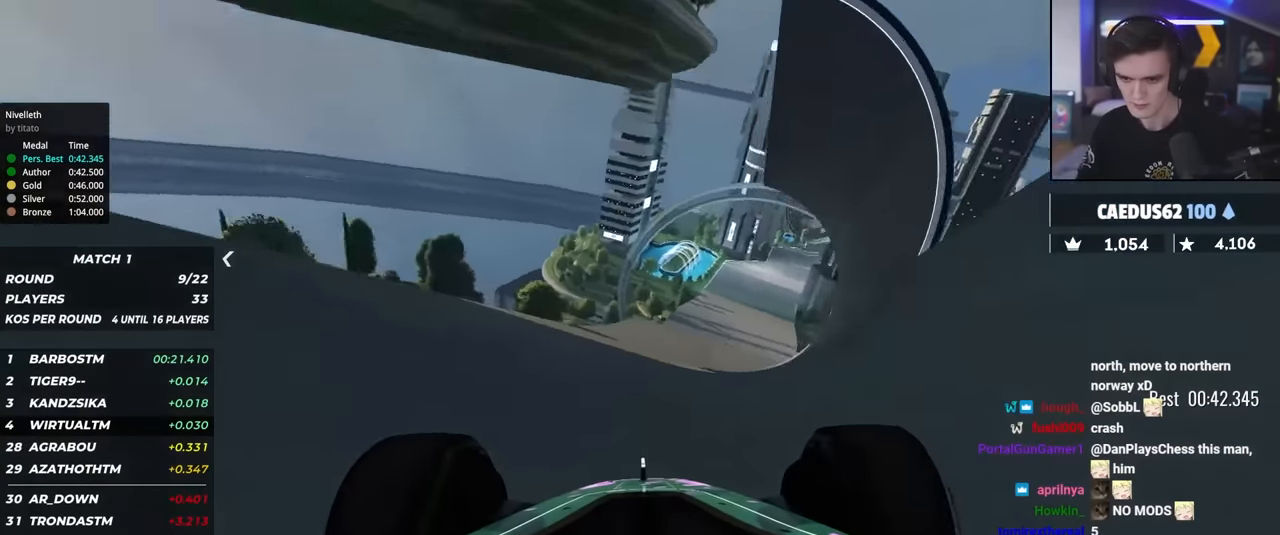
{"keys": ["up"], "events": [[84, "right", "up"], [184, "right", "down"], [234, "right", "up"], [367, "right", "down"], [467, "right", "up"]]}
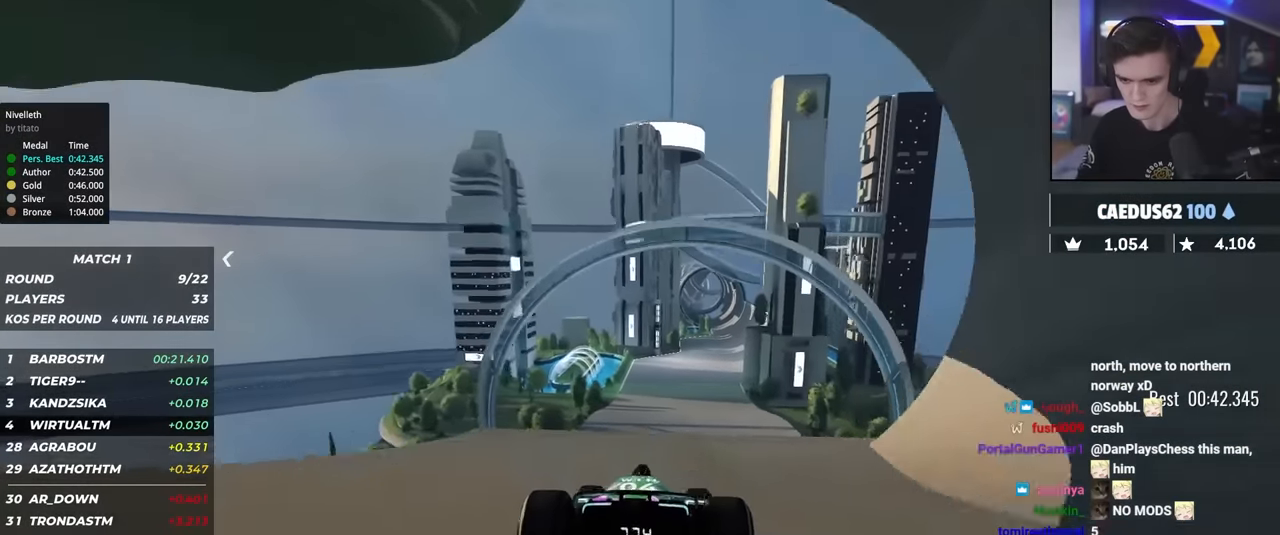
{"keys": ["up"], "events": []}